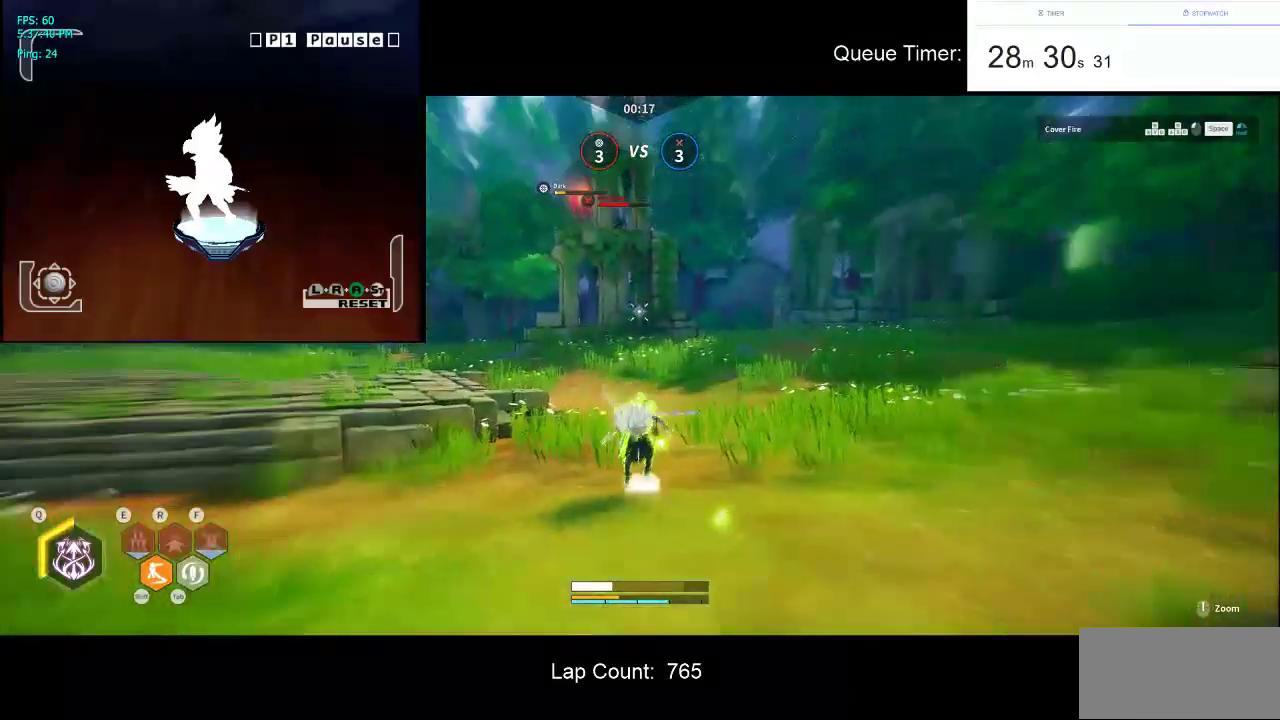
Gameplay with keyboard and mouse; each line is a JSON object with the keys and mouse buttons held at the frame after it. "events" lists presses ("down") and releases ("up") of "a", "ctrl", "d", "e", "f", "q", "r", "s", "shift", "space", "tab", "w", "mouse_left", "mouse_wheel" and "mouse_right" between this image and that frame as [ms after this image, input, new state], when the widget could be followed in between. "mouse_left", "mouse_wheel", "mouse_right" = the "left", "wheel", "right" buttons of the "mouse" list. No other keys are recorded. "wheel" means that the mouse wheel is clicked or scrolled. Not read: mouse_move.
{"keys": ["a", "w"], "mouse": [], "events": [[184, "a", "down"]]}
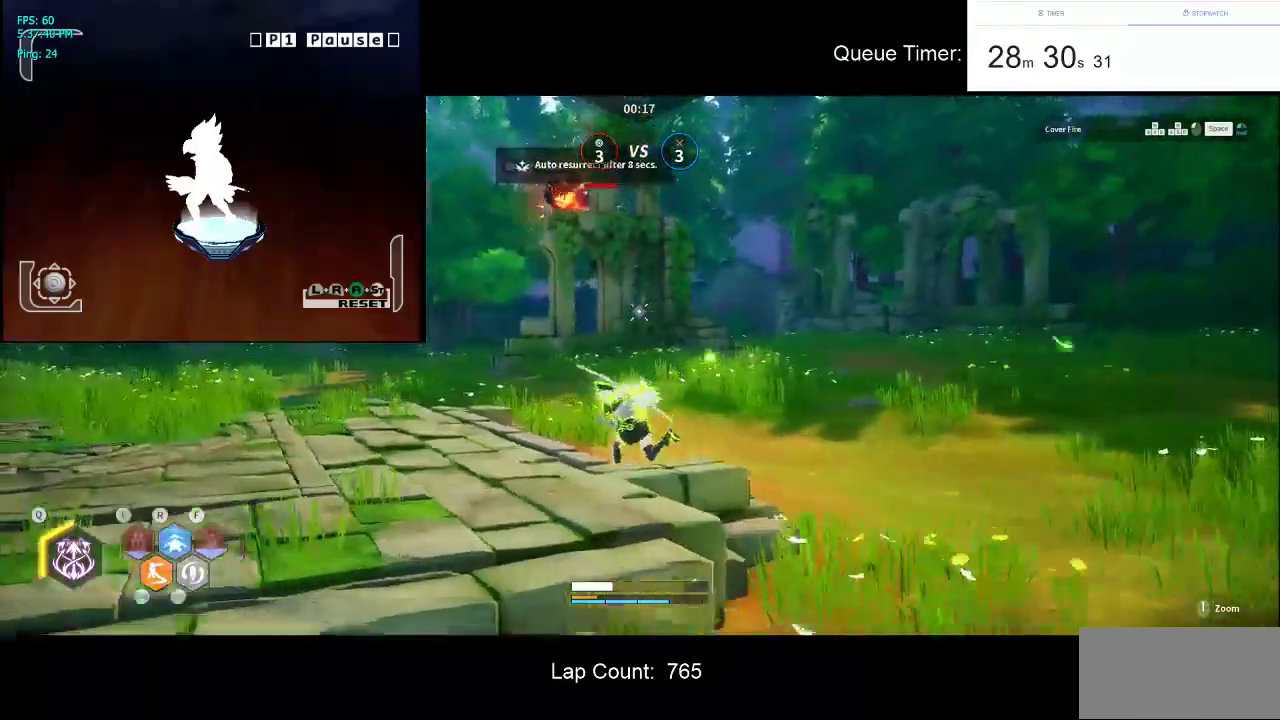
{"keys": ["a", "w"], "mouse": [], "events": []}
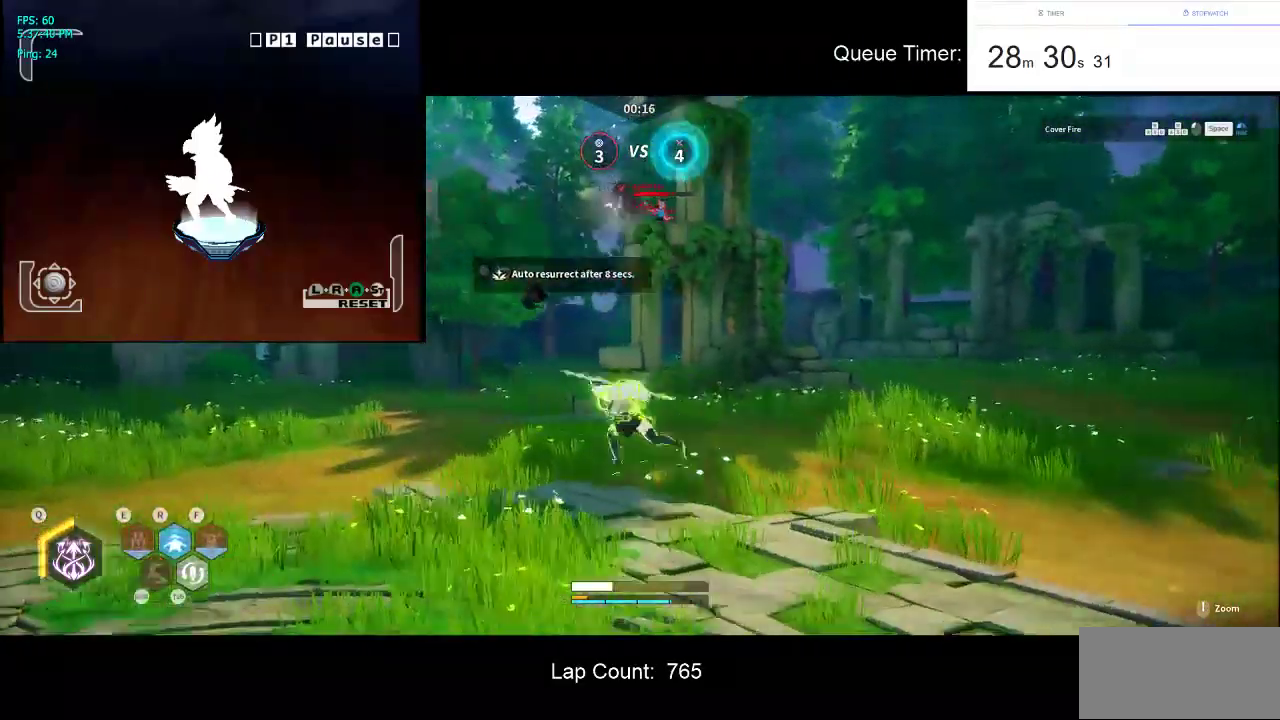
{"keys": ["a", "s"], "mouse": [], "events": [[167, "w", "up"], [267, "s", "down"]]}
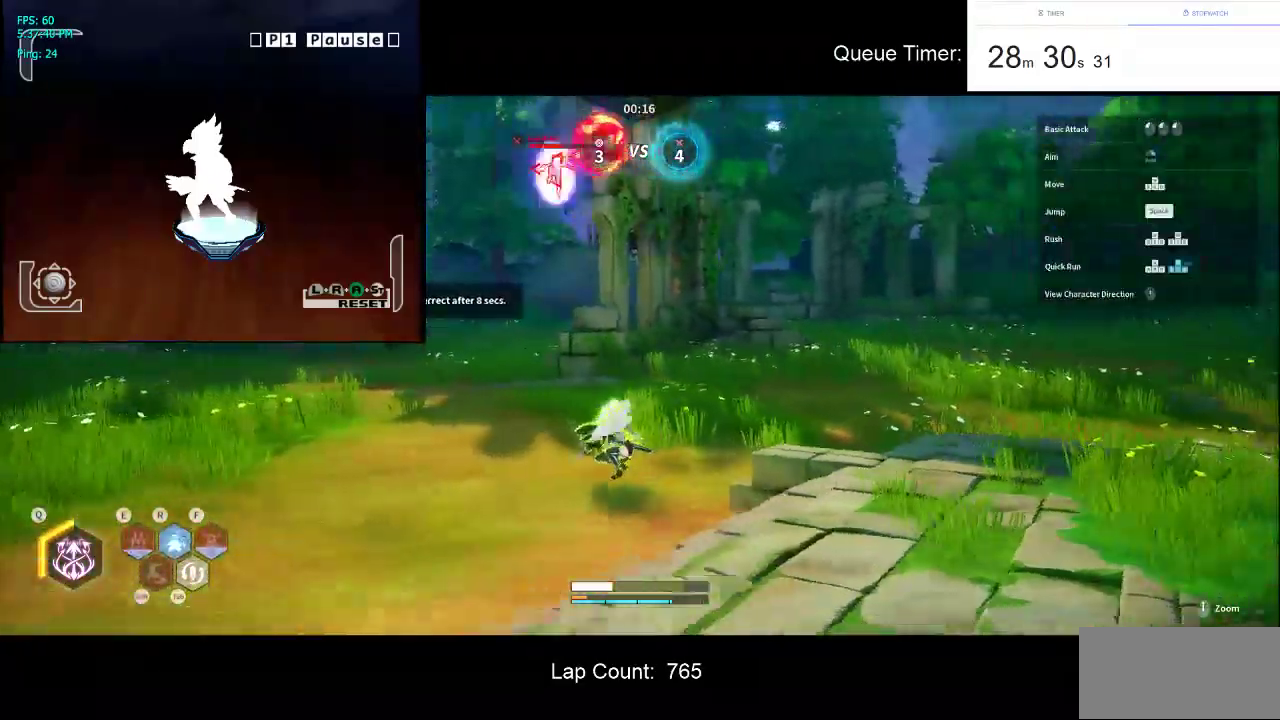
{"keys": ["a"], "mouse": [], "events": [[334, "s", "up"]]}
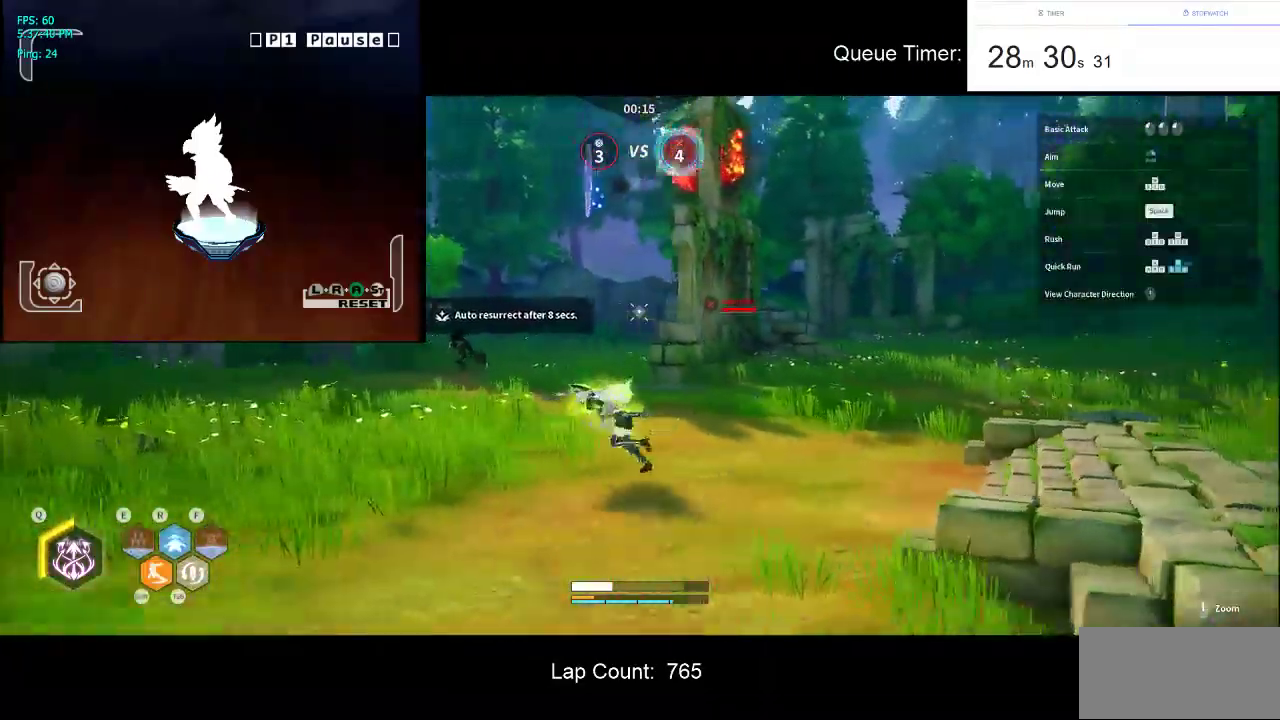
{"keys": [], "mouse": [], "events": [[67, "w", "down"], [150, "a", "up"], [300, "d", "down"], [434, "d", "up"], [484, "w", "up"]]}
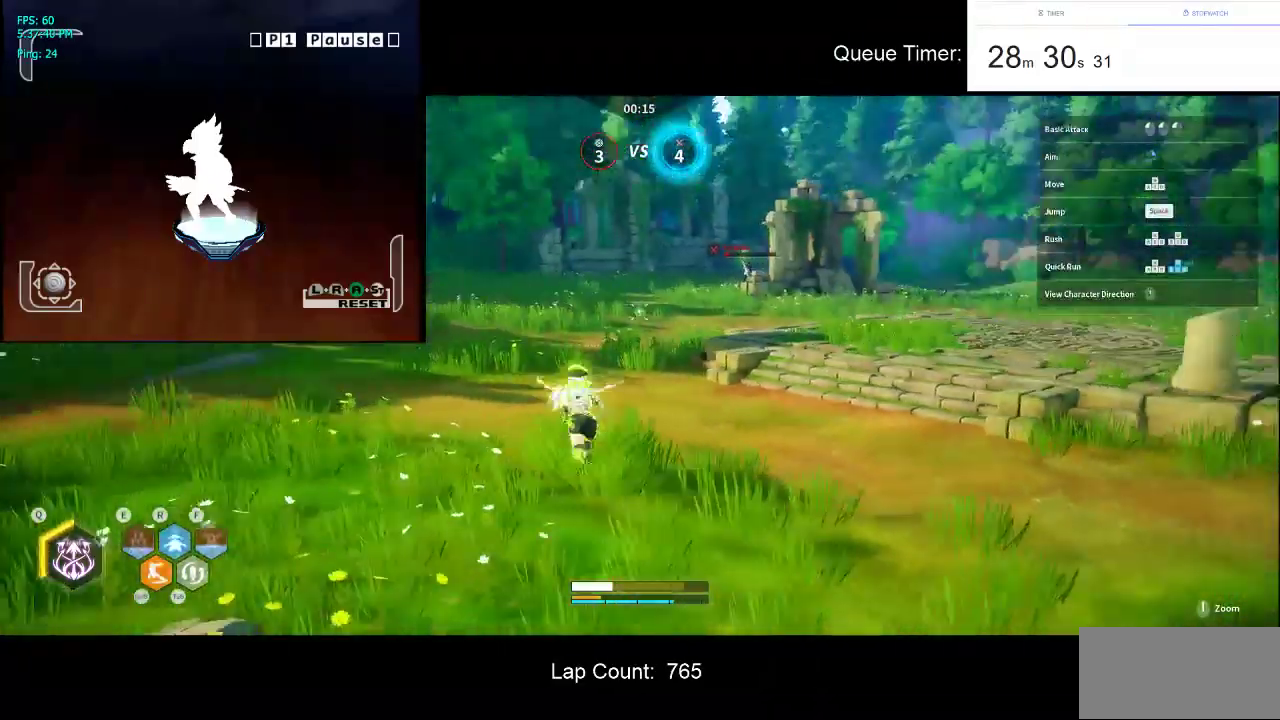
{"keys": ["w"], "mouse": [], "events": [[34, "w", "down"], [134, "w", "up"], [167, "w", "down"]]}
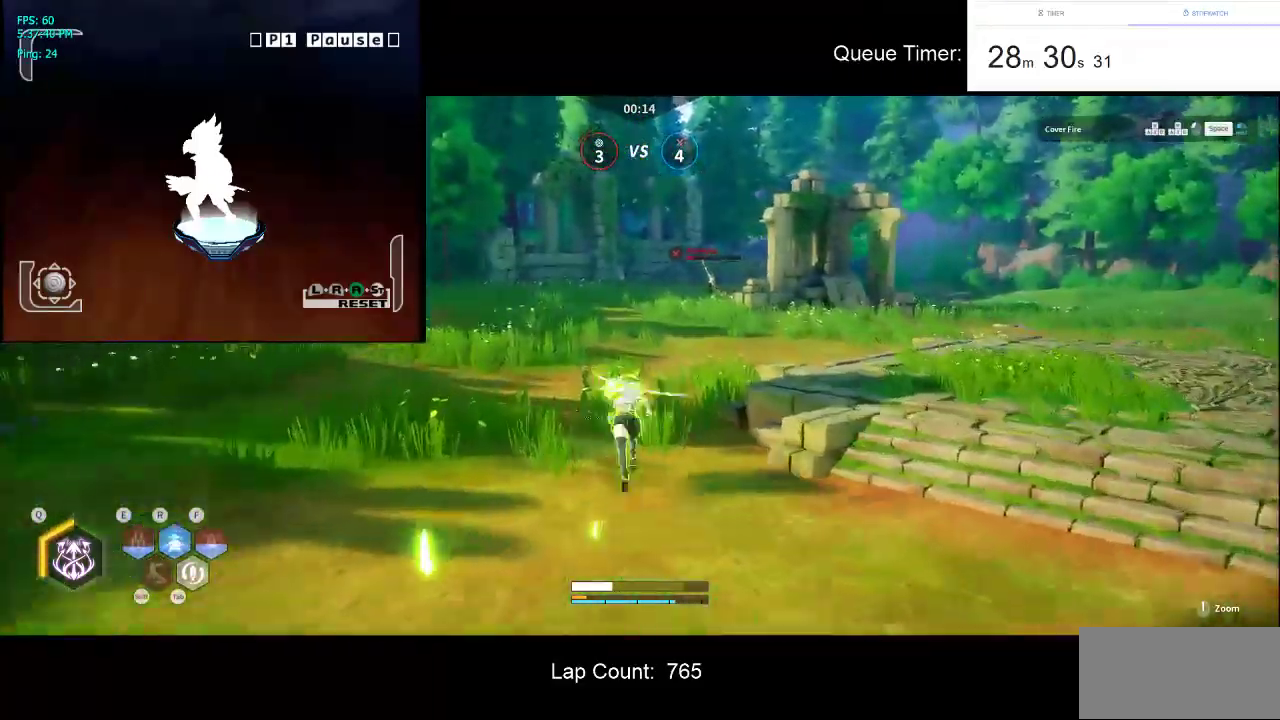
{"keys": ["d", "w"], "mouse": [], "events": [[50, "d", "down"], [284, "d", "up"], [384, "d", "down"]]}
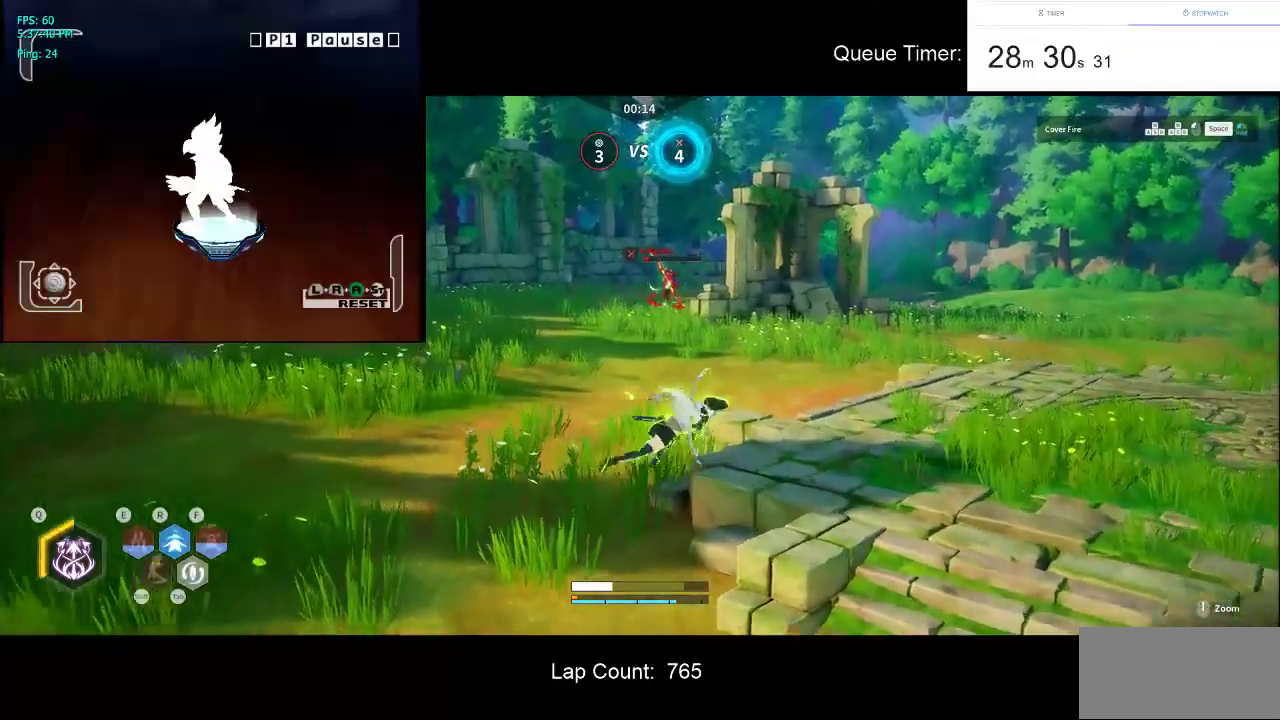
{"keys": ["w"], "mouse": ["left"], "events": [[150, "d", "up"], [150, "mouse_left", "down"], [300, "mouse_left", "up"], [400, "mouse_left", "down"]]}
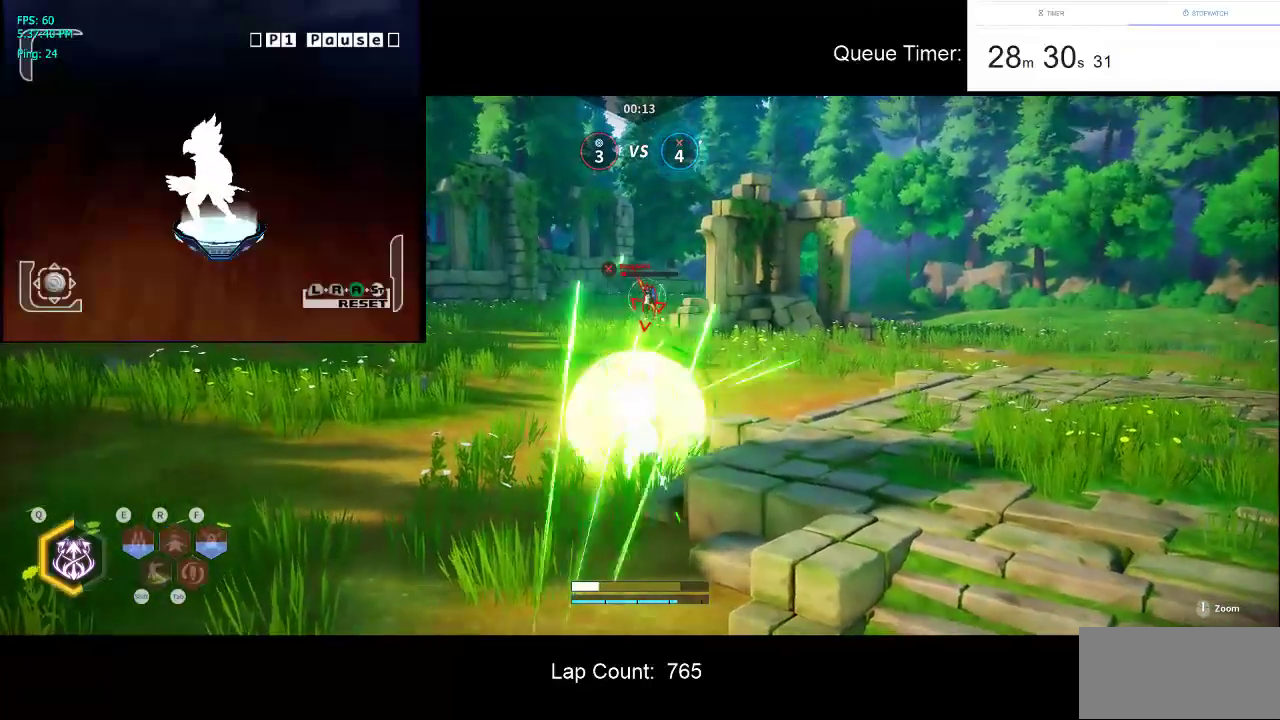
{"keys": ["w"], "mouse": ["left"], "events": [[34, "mouse_left", "up"], [84, "mouse_left", "down"], [217, "mouse_left", "up"], [267, "mouse_left", "down"], [400, "mouse_left", "up"], [450, "mouse_left", "down"]]}
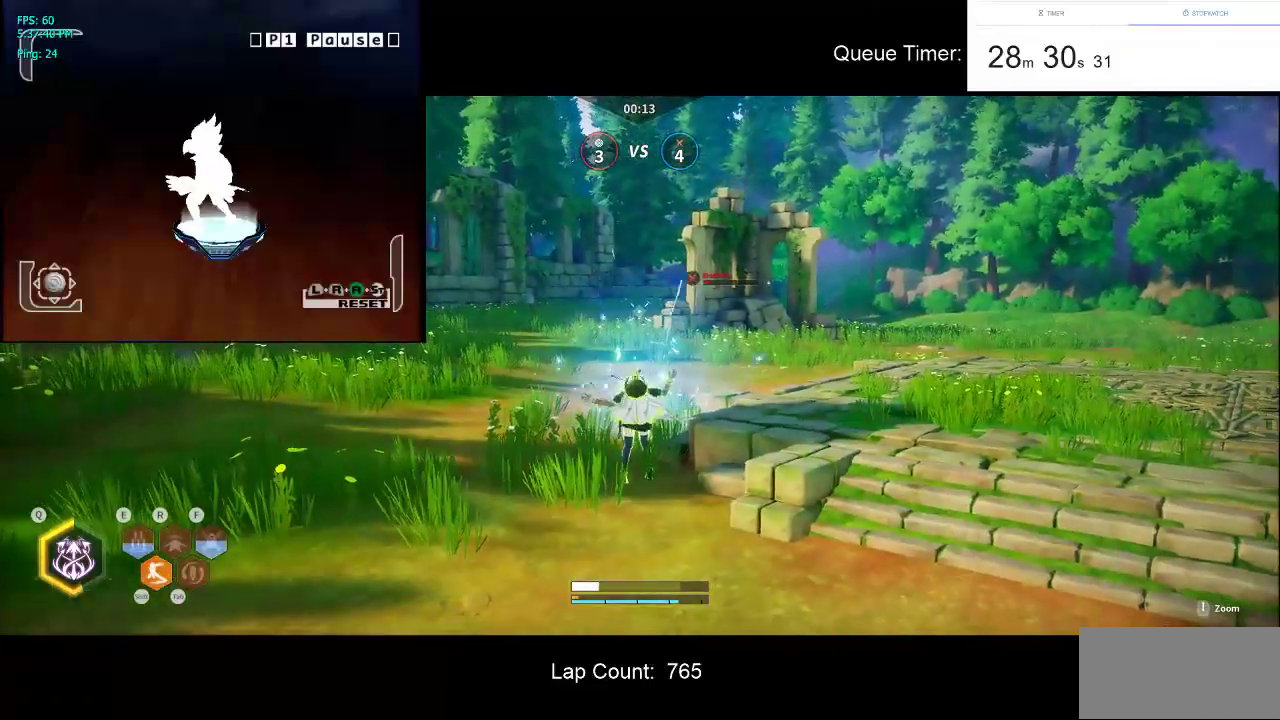
{"keys": ["s"], "mouse": [], "events": [[50, "w", "up"], [100, "mouse_left", "up"], [184, "s", "down"], [284, "shift", "down"], [417, "shift", "up"]]}
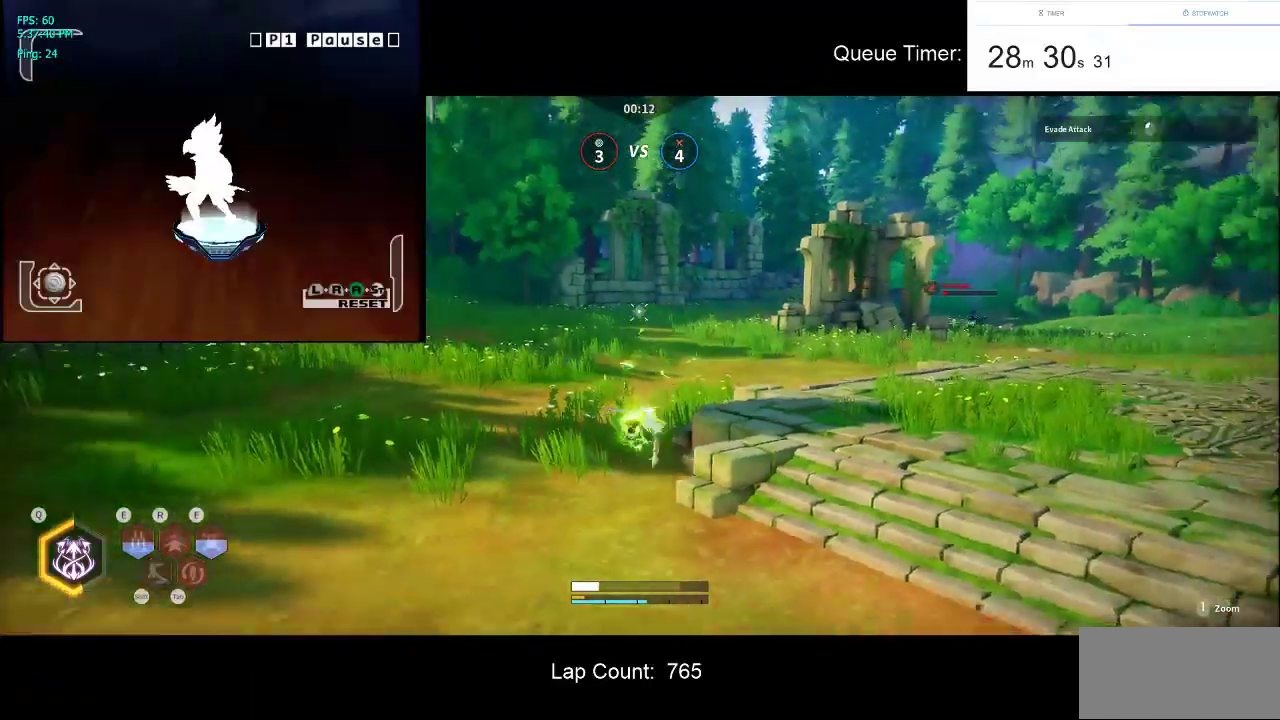
{"keys": ["d"], "mouse": [], "events": [[250, "d", "down"], [434, "s", "up"]]}
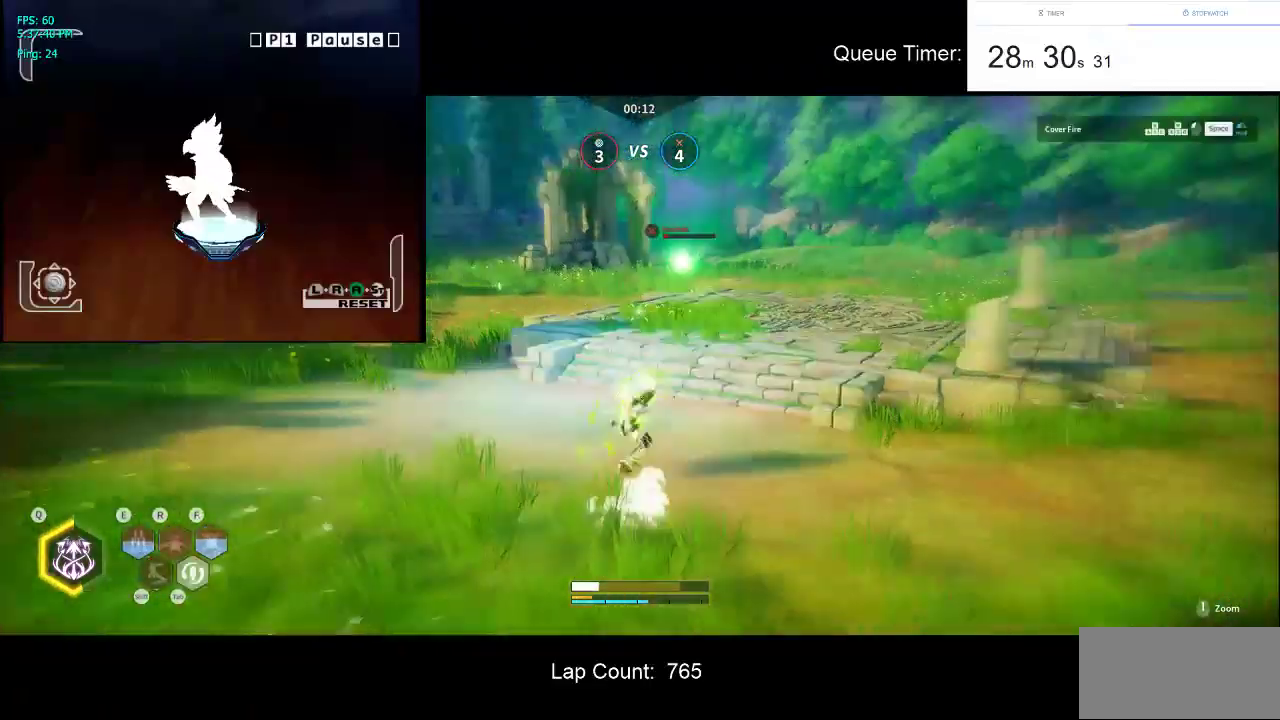
{"keys": ["d", "s"], "mouse": [], "events": [[317, "s", "down"]]}
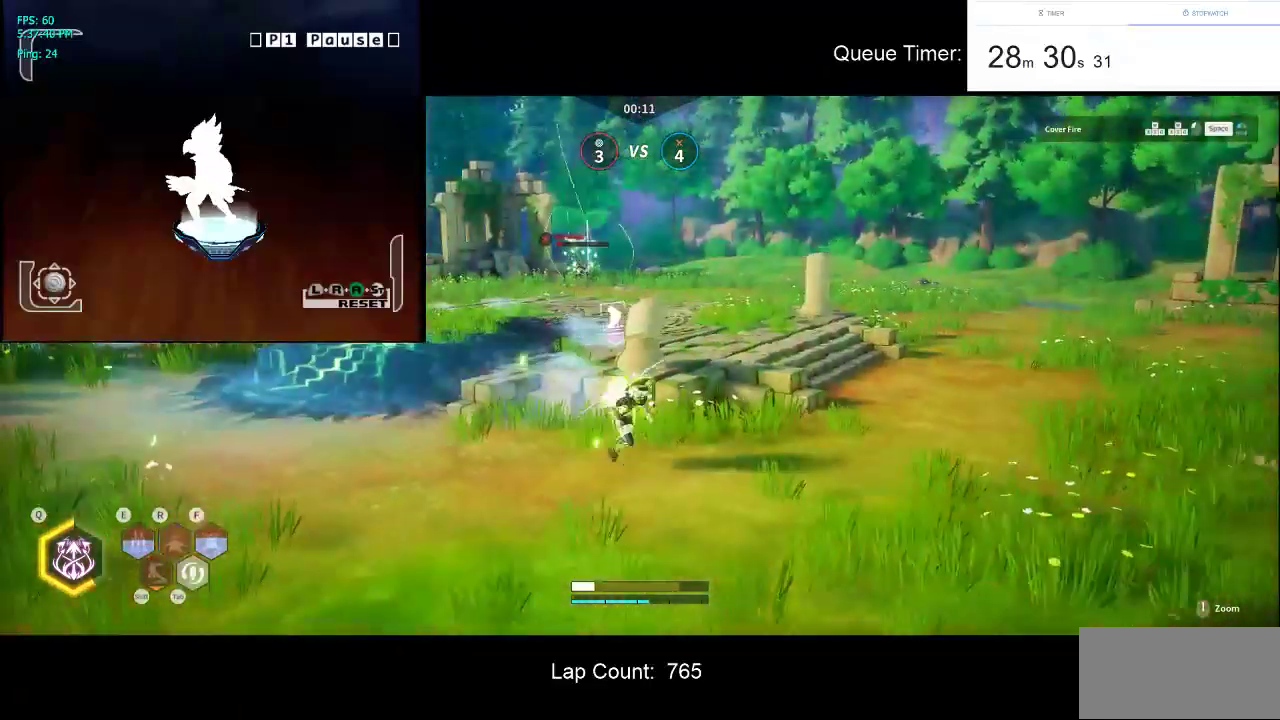
{"keys": ["d", "s"], "mouse": [], "events": []}
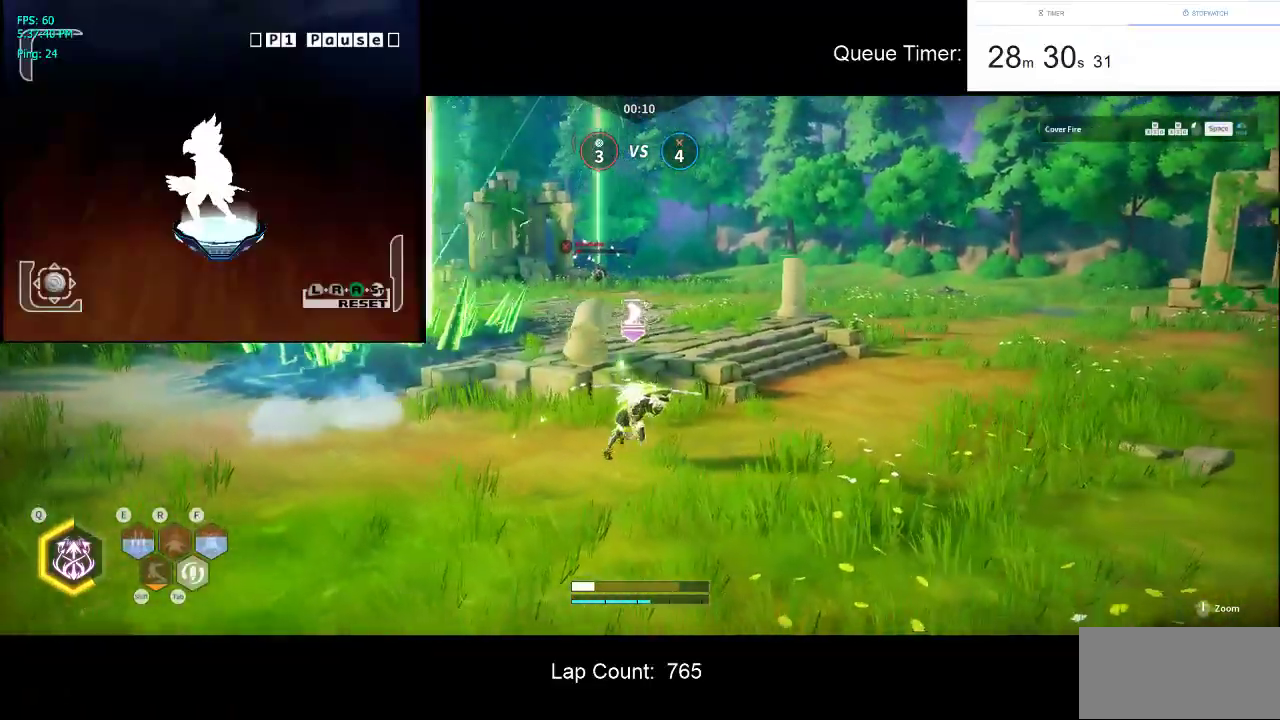
{"keys": ["d", "s"], "mouse": [], "events": [[117, "s", "up"], [300, "s", "down"]]}
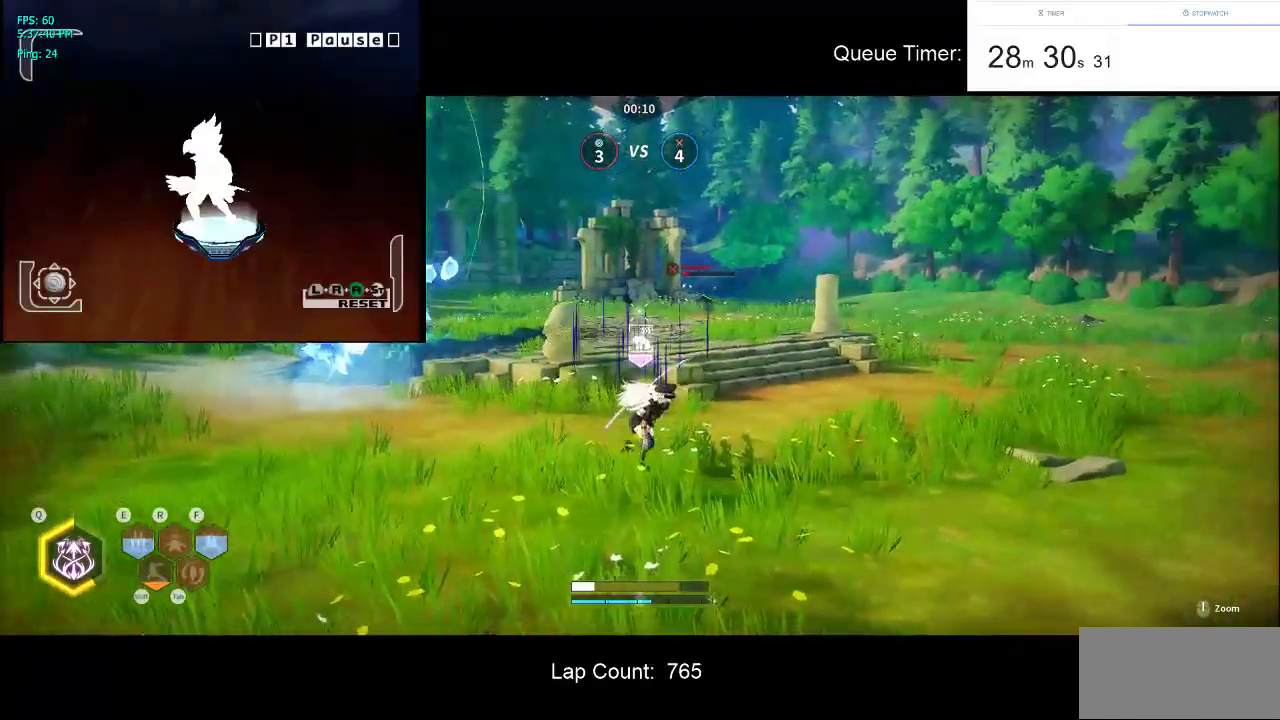
{"keys": ["d"], "mouse": [], "events": [[150, "s", "up"]]}
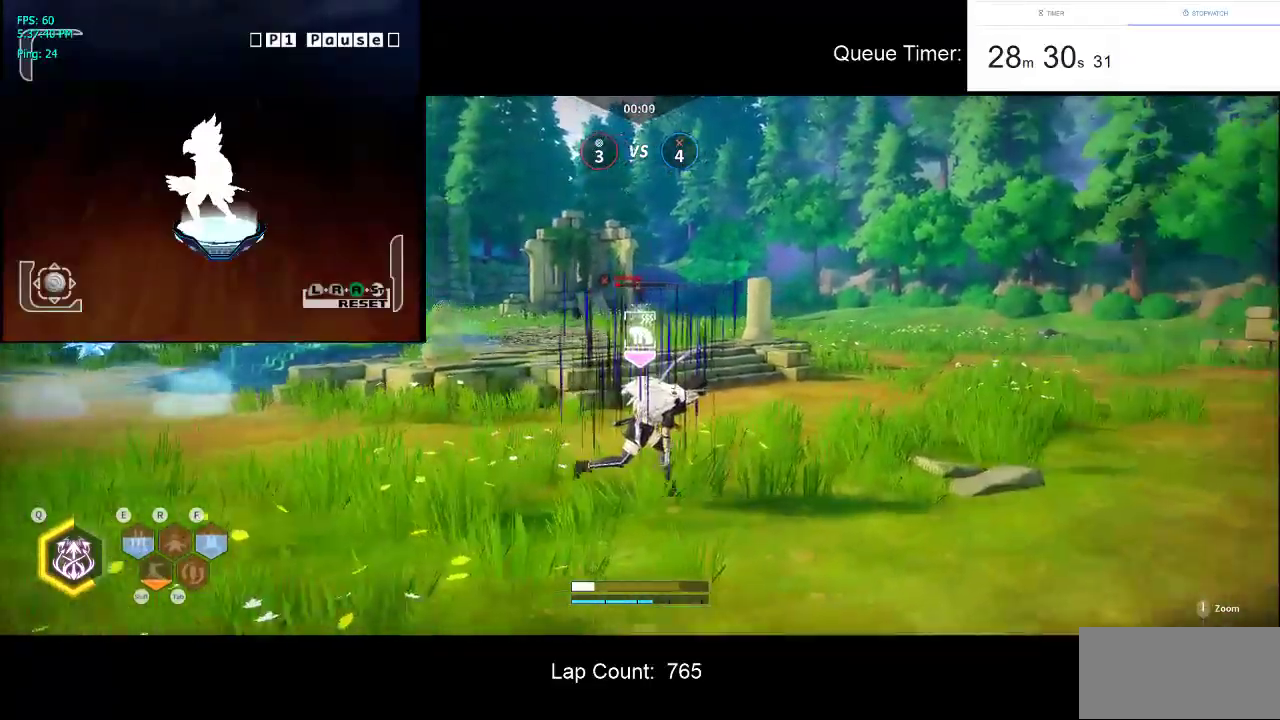
{"keys": ["d", "w"], "mouse": [], "events": [[167, "s", "down"], [250, "s", "up"], [350, "w", "down"]]}
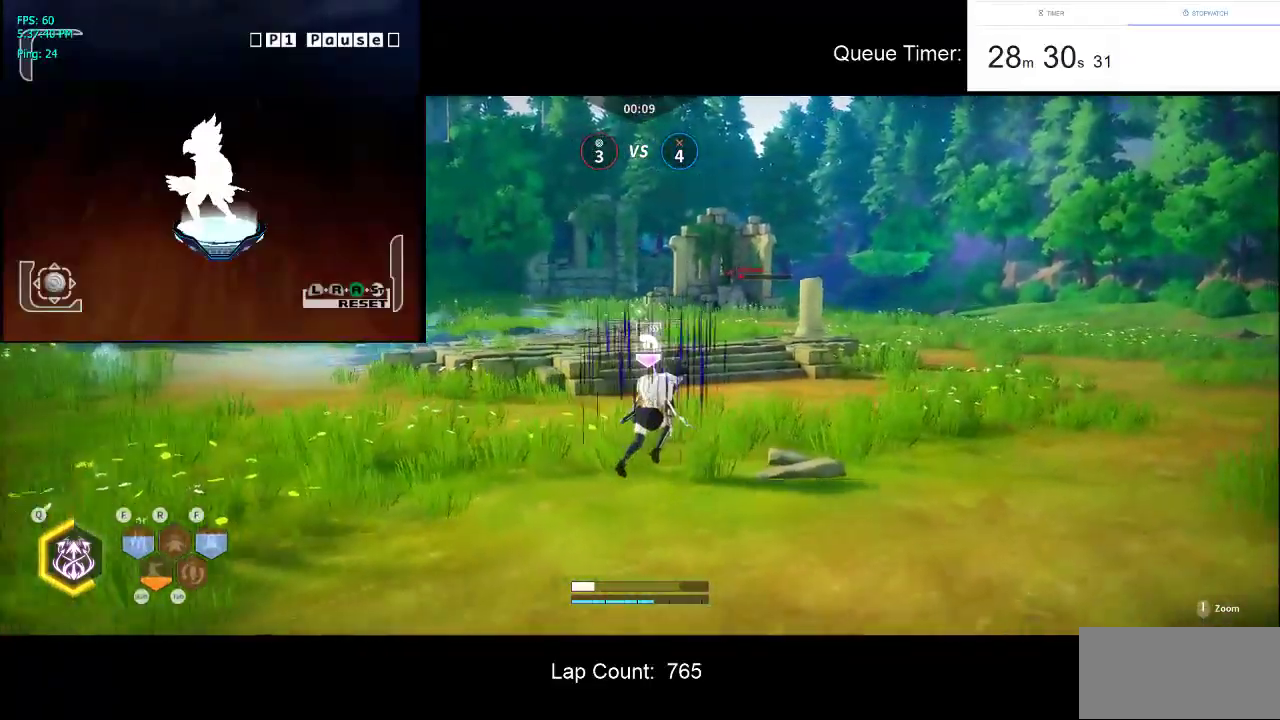
{"keys": ["d", "w"], "mouse": [], "events": [[84, "d", "up"], [450, "d", "down"]]}
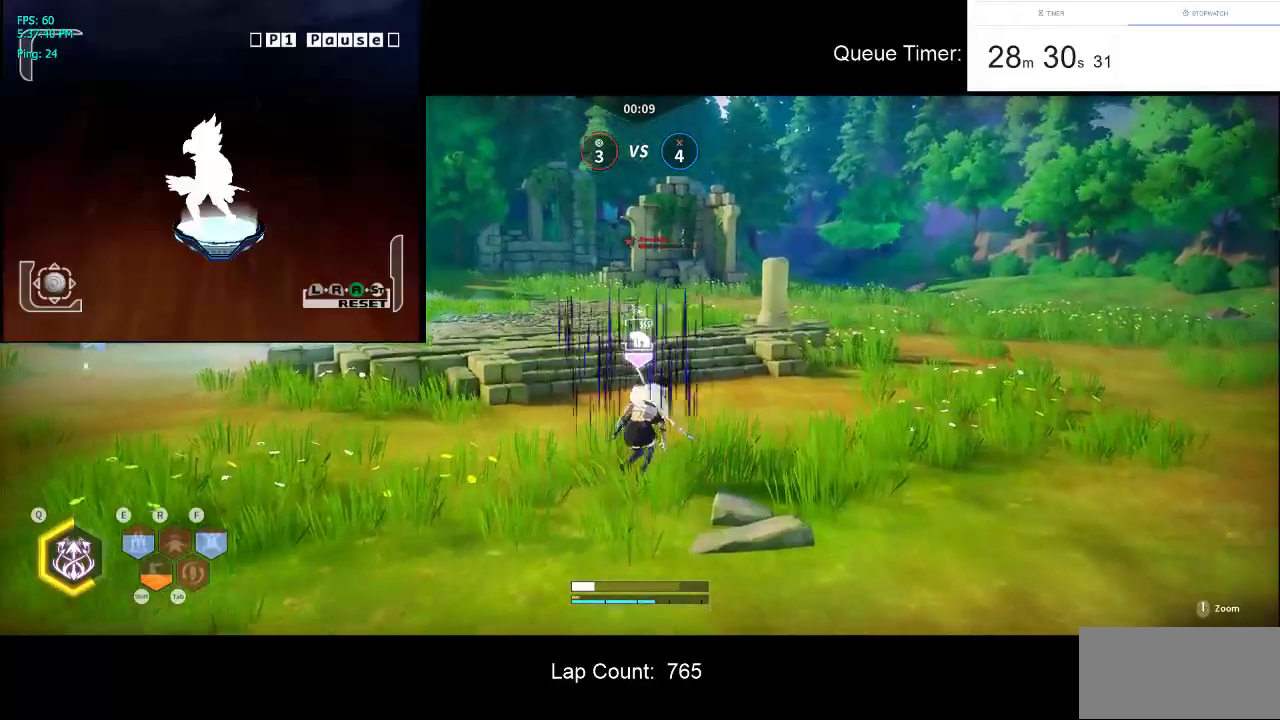
{"keys": ["w"], "mouse": [], "events": [[50, "w", "up"], [150, "w", "down"], [284, "d", "up"]]}
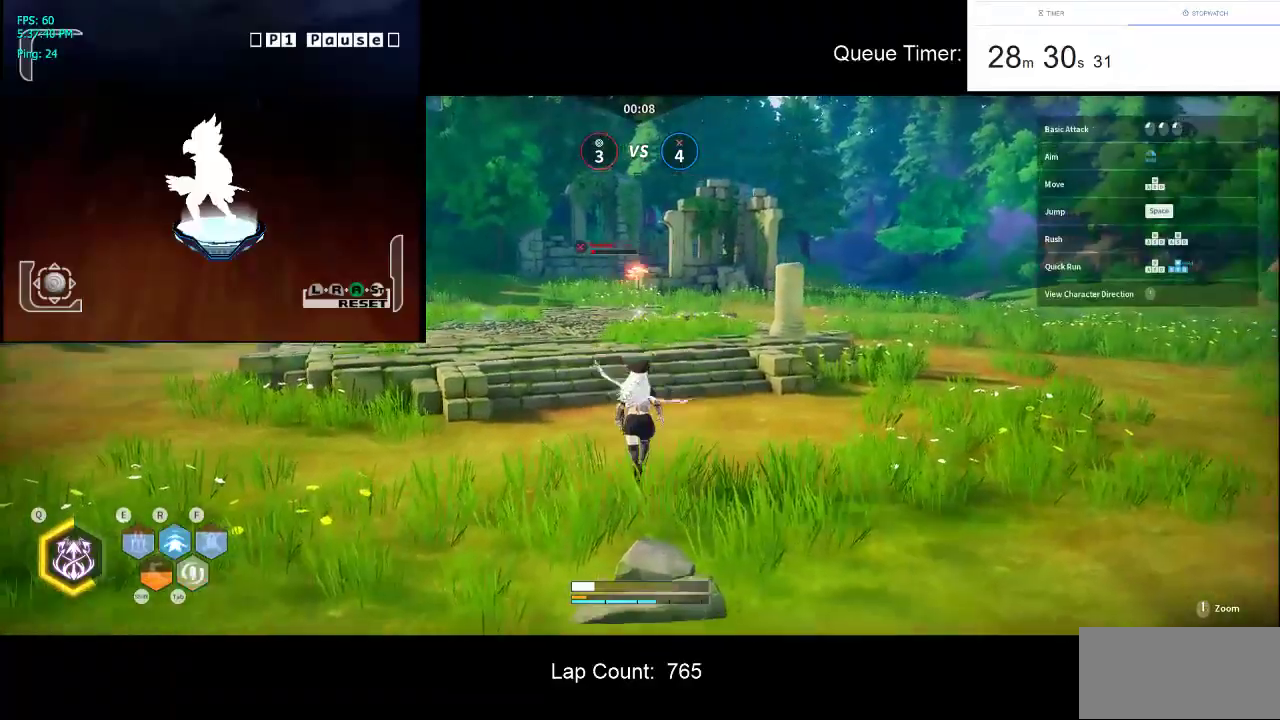
{"keys": ["w"], "mouse": [], "events": []}
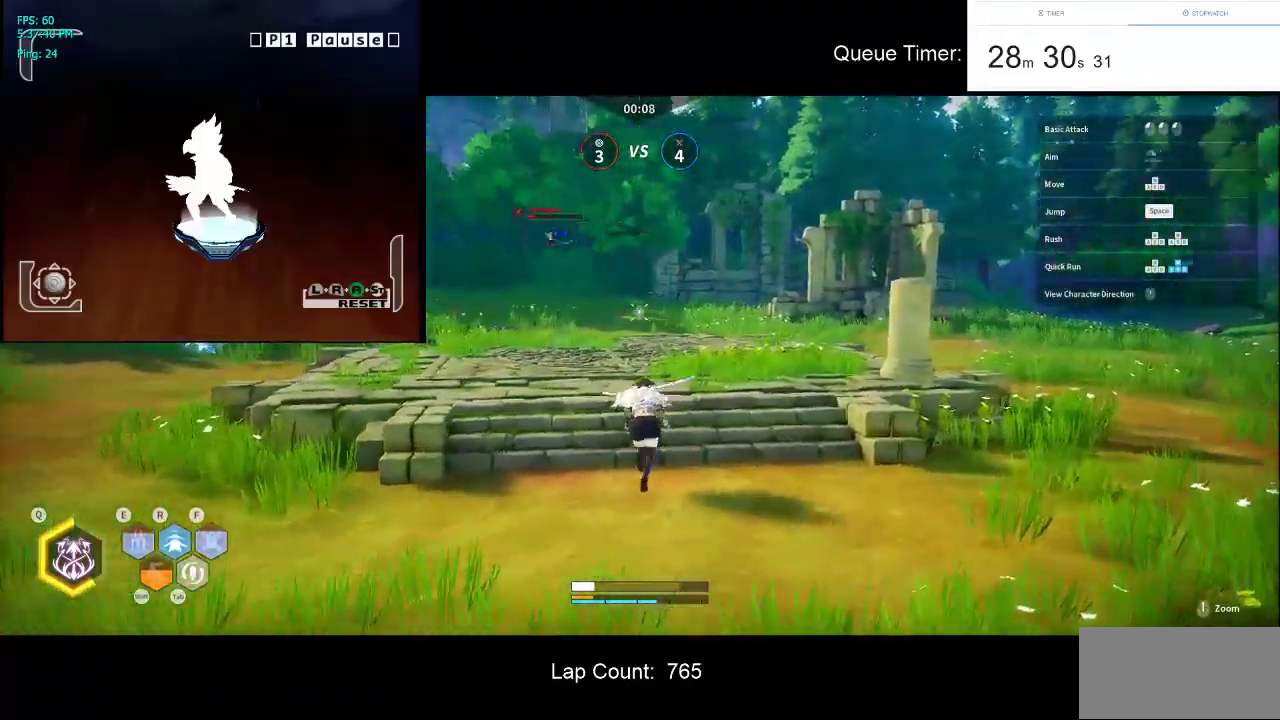
{"keys": ["w"], "mouse": ["left", "right"], "events": [[134, "mouse_right", "down"], [450, "mouse_left", "down"]]}
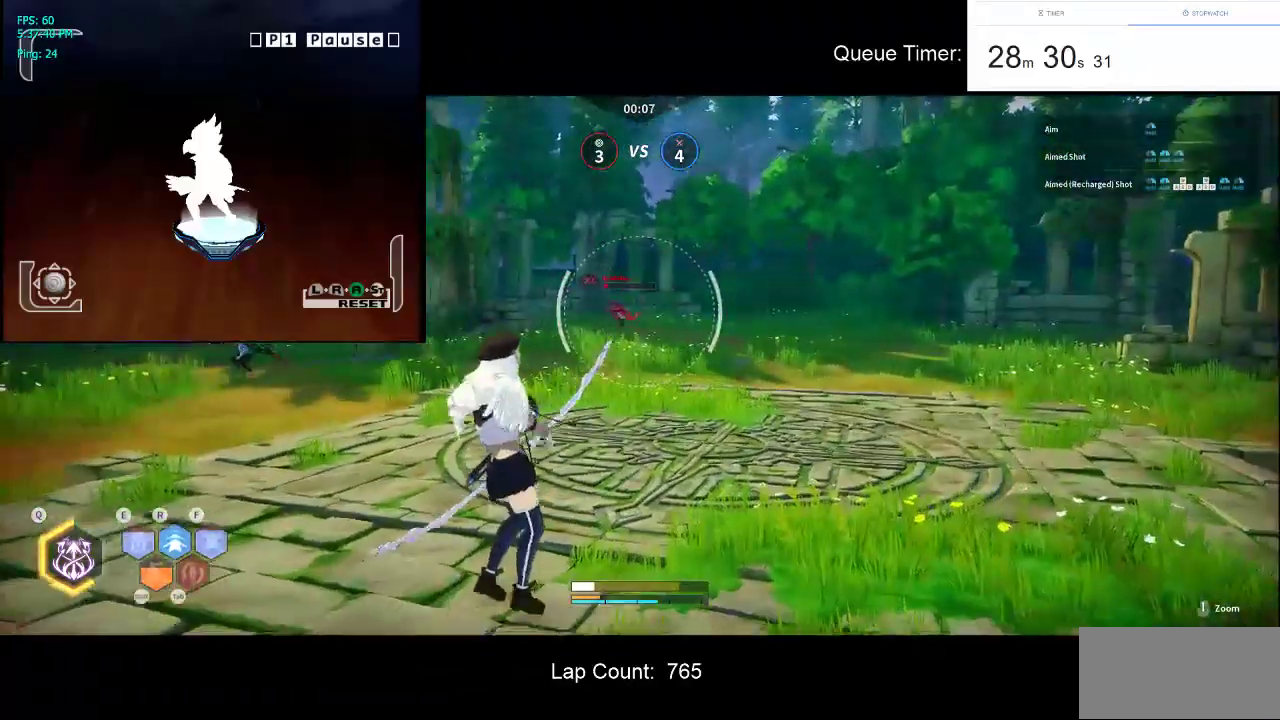
{"keys": ["d", "w"], "mouse": ["right"], "events": [[100, "mouse_left", "up"], [150, "mouse_left", "down"], [284, "mouse_left", "up"], [334, "mouse_left", "down"], [417, "mouse_left", "up"], [467, "d", "down"]]}
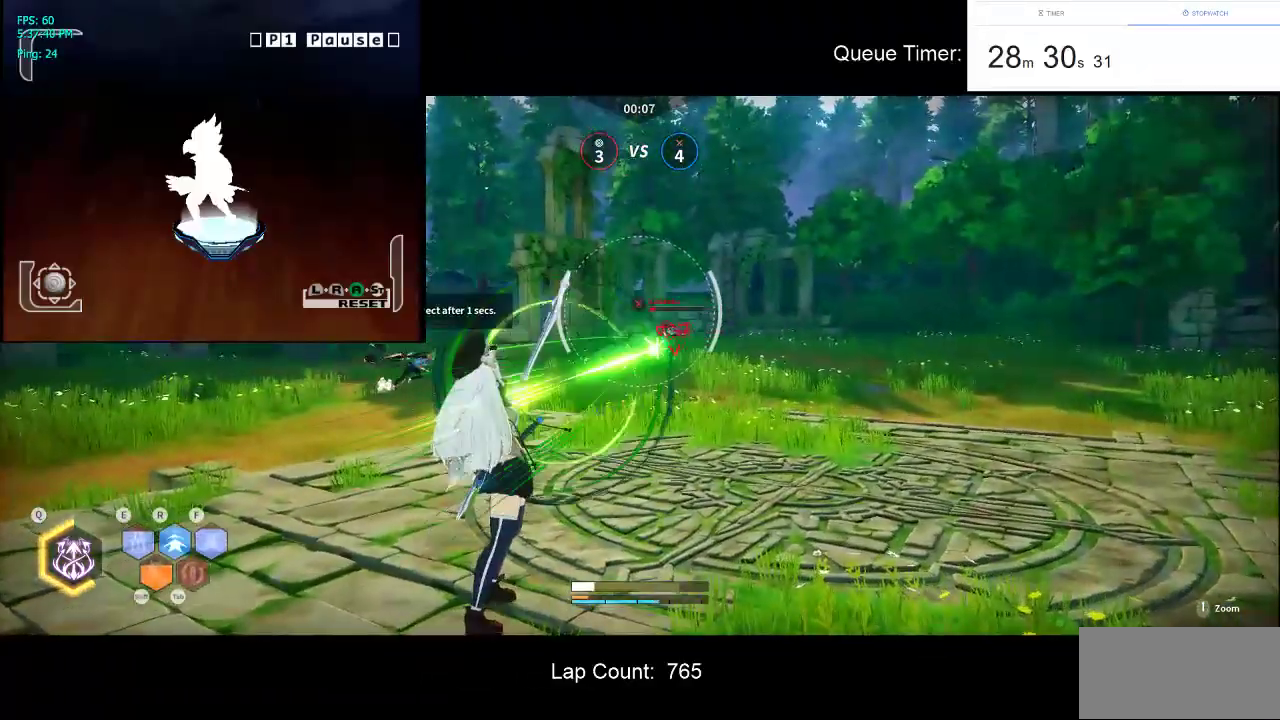
{"keys": ["a", "s"], "mouse": [], "events": [[250, "w", "up"], [300, "mouse_right", "up"], [350, "s", "down"], [484, "a", "down"], [484, "d", "up"]]}
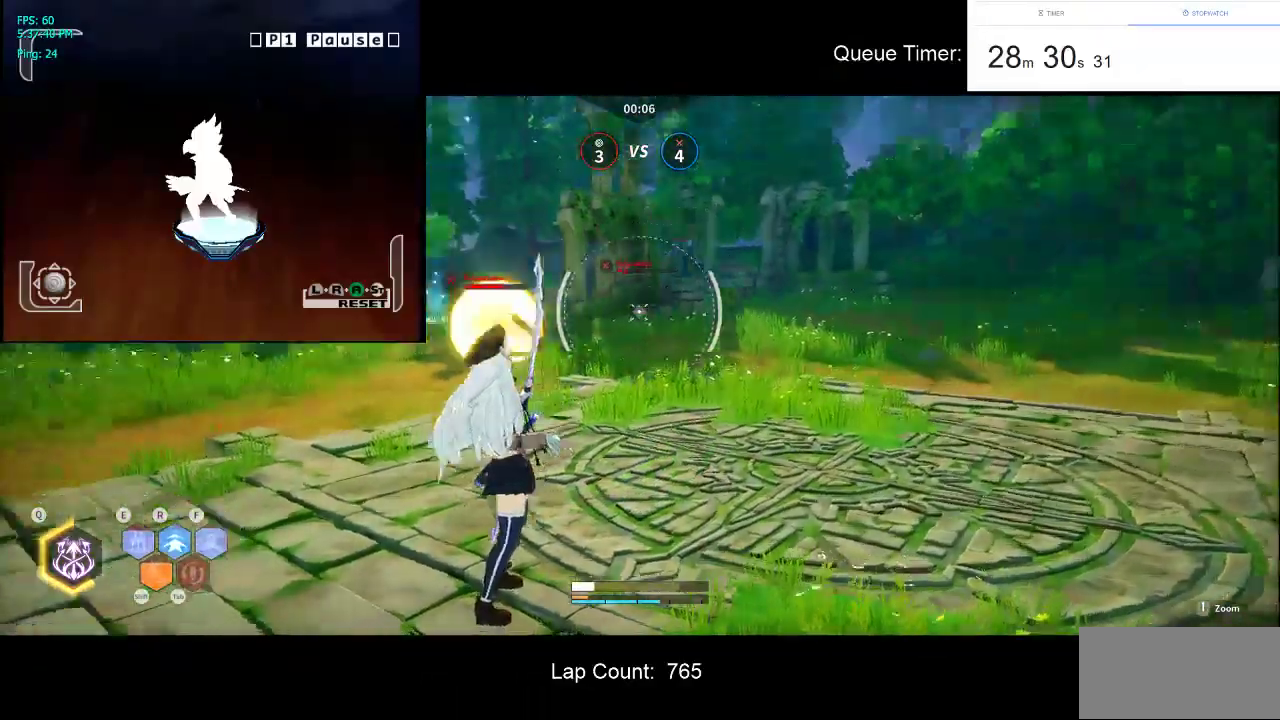
{"keys": ["a", "w"], "mouse": [], "events": [[317, "s", "up"], [450, "w", "down"]]}
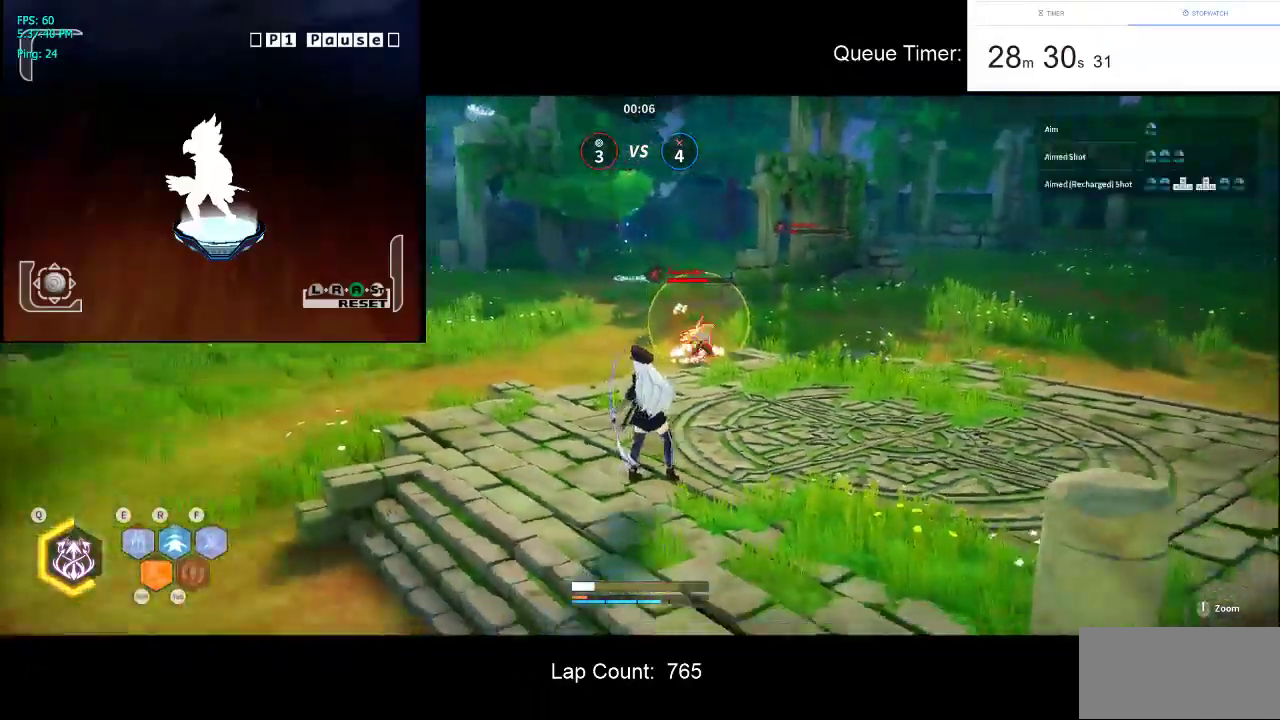
{"keys": ["shift", "w"], "mouse": [], "events": [[417, "shift", "down"], [467, "a", "up"]]}
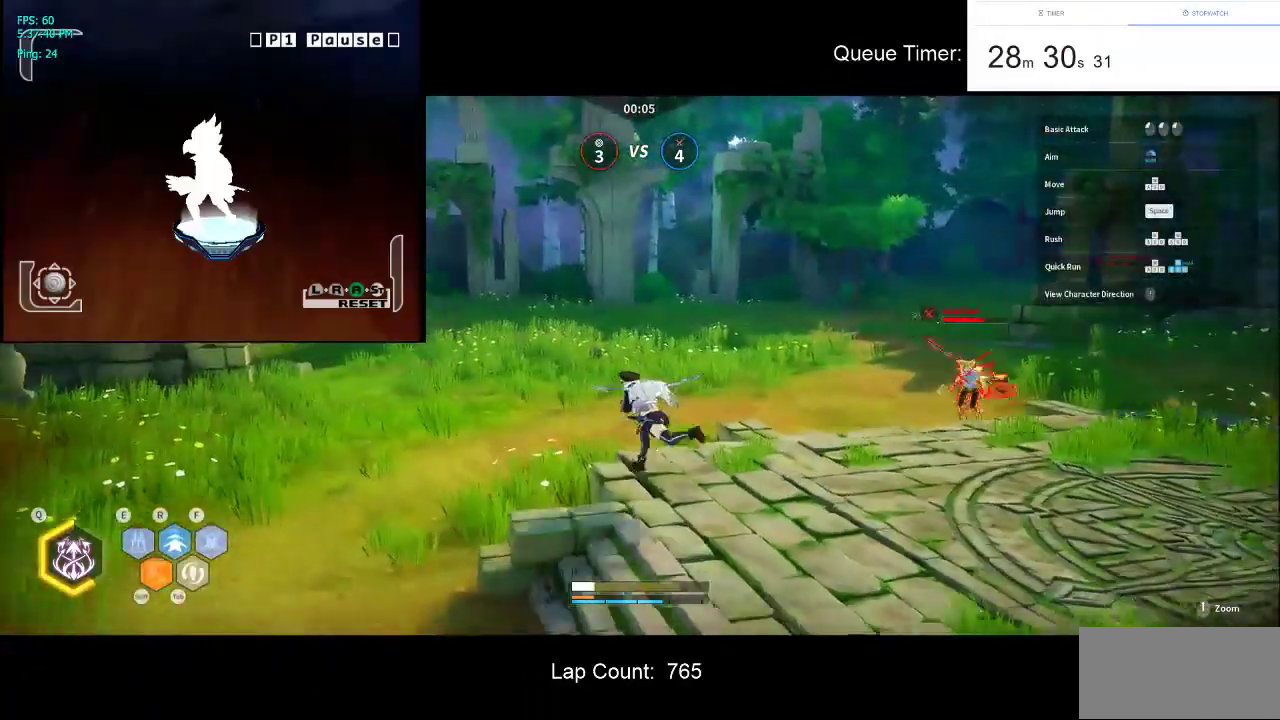
{"keys": [], "mouse": [], "events": [[67, "shift", "up"], [350, "w", "up"], [400, "w", "down"], [484, "w", "up"]]}
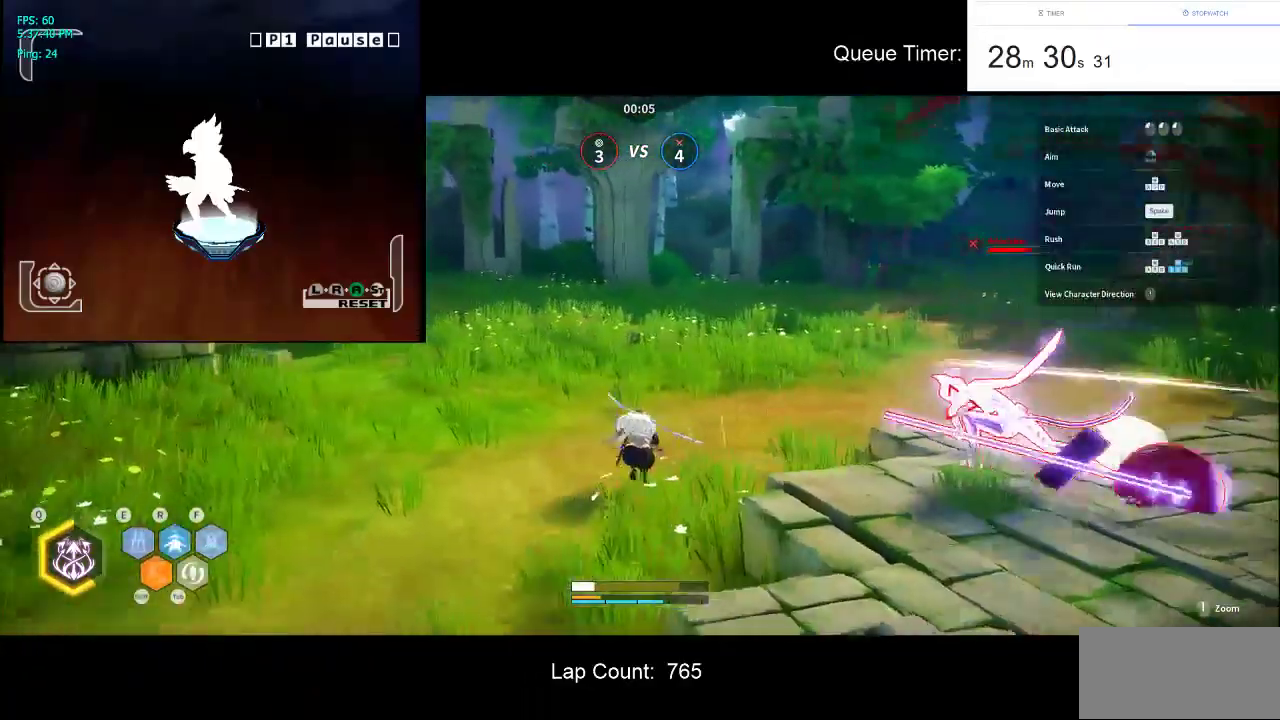
{"keys": ["w"], "mouse": [], "events": [[34, "shift", "down"], [34, "w", "down"], [134, "shift", "up"], [167, "shift", "down"], [217, "shift", "up"]]}
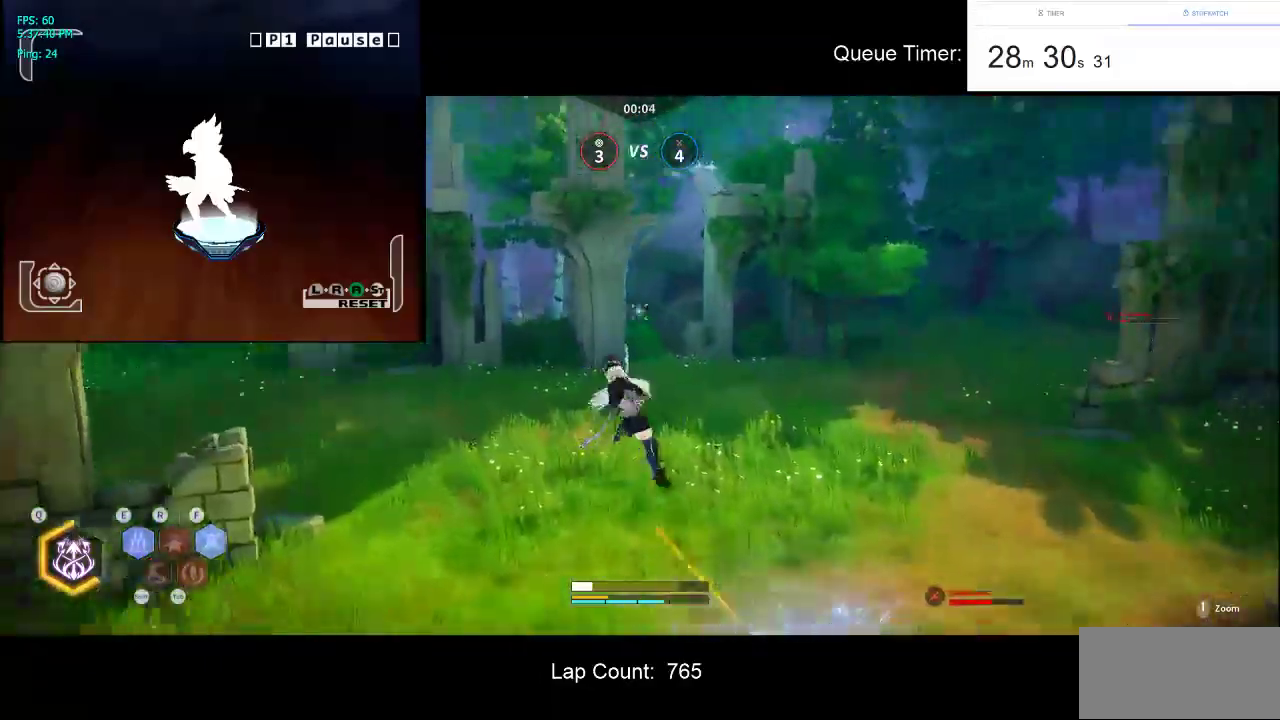
{"keys": ["w"], "mouse": [], "events": []}
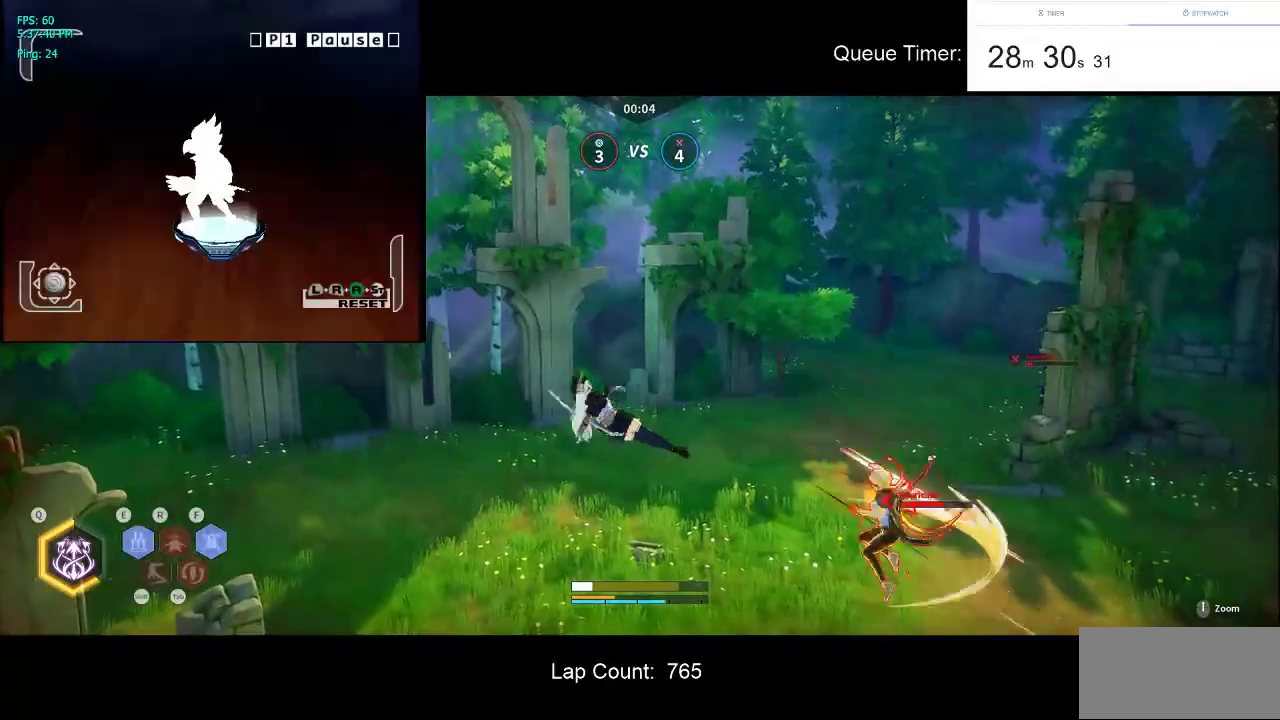
{"keys": ["w"], "mouse": [], "events": []}